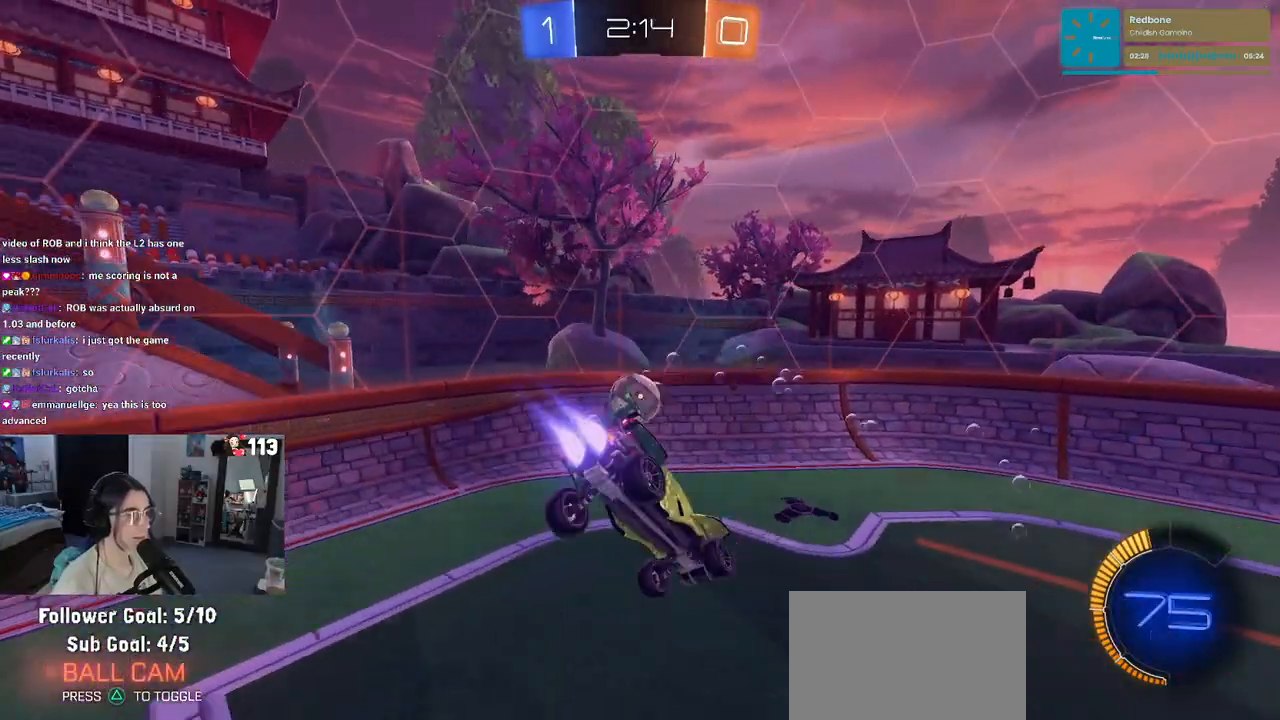
Gameplay with a controller (PlayStation layout); each line is a JSON object with the inputs held at the frame after it. "events" lists button and stick changes between this image and that frame as [ms after this image, input, new state], when the widget could be followed in between.
{"buttons": ["R2"], "left_stick": "up-left", "right_stick": "center", "events": [[50, "SQUARE", "up"], [283, "left_stick", "up-left"], [317, "R1", "up"], [350, "left_stick", "up"], [483, "left_stick", "up-left"]]}
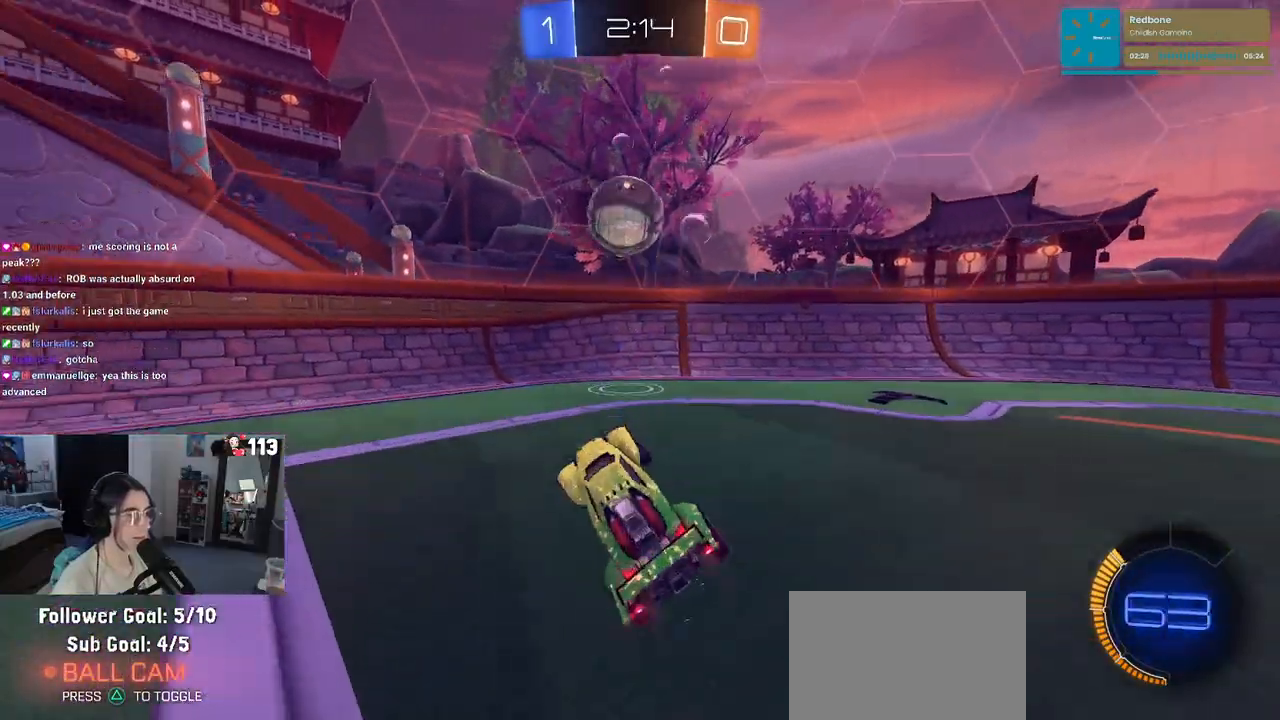
{"buttons": ["R2"], "left_stick": "up-left", "right_stick": "center", "events": []}
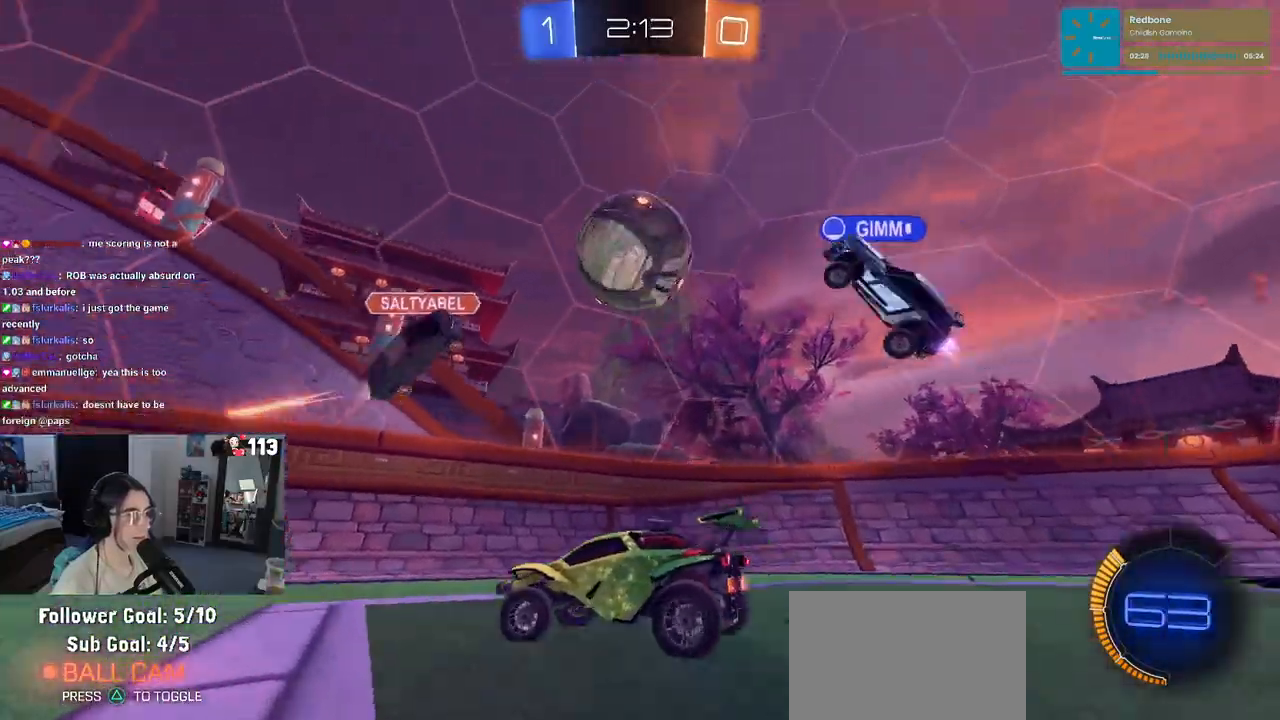
{"buttons": ["R2"], "left_stick": "up-left", "right_stick": "center", "events": []}
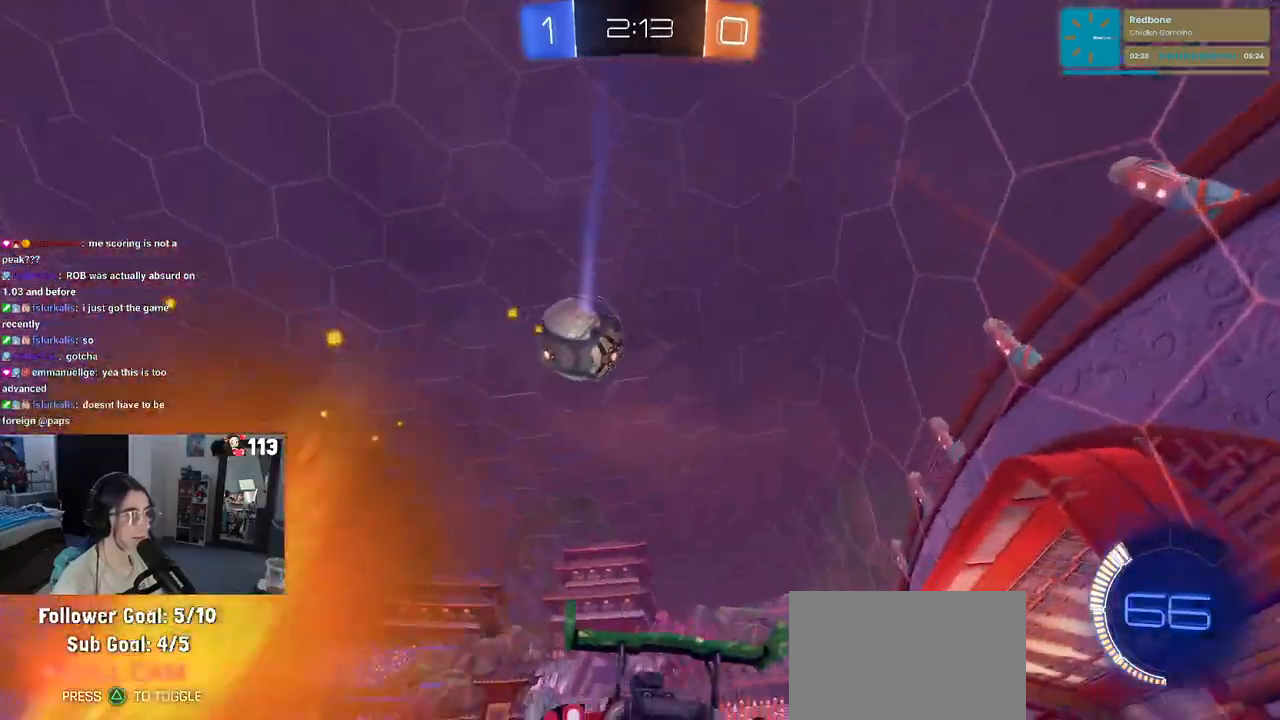
{"buttons": ["CROSS", "R1", "R2"], "left_stick": "up-right", "right_stick": "center", "events": [[100, "R1", "down"], [117, "TRIANGLE", "down"], [250, "TRIANGLE", "up"], [467, "left_stick", "up-right"], [500, "CROSS", "down"]]}
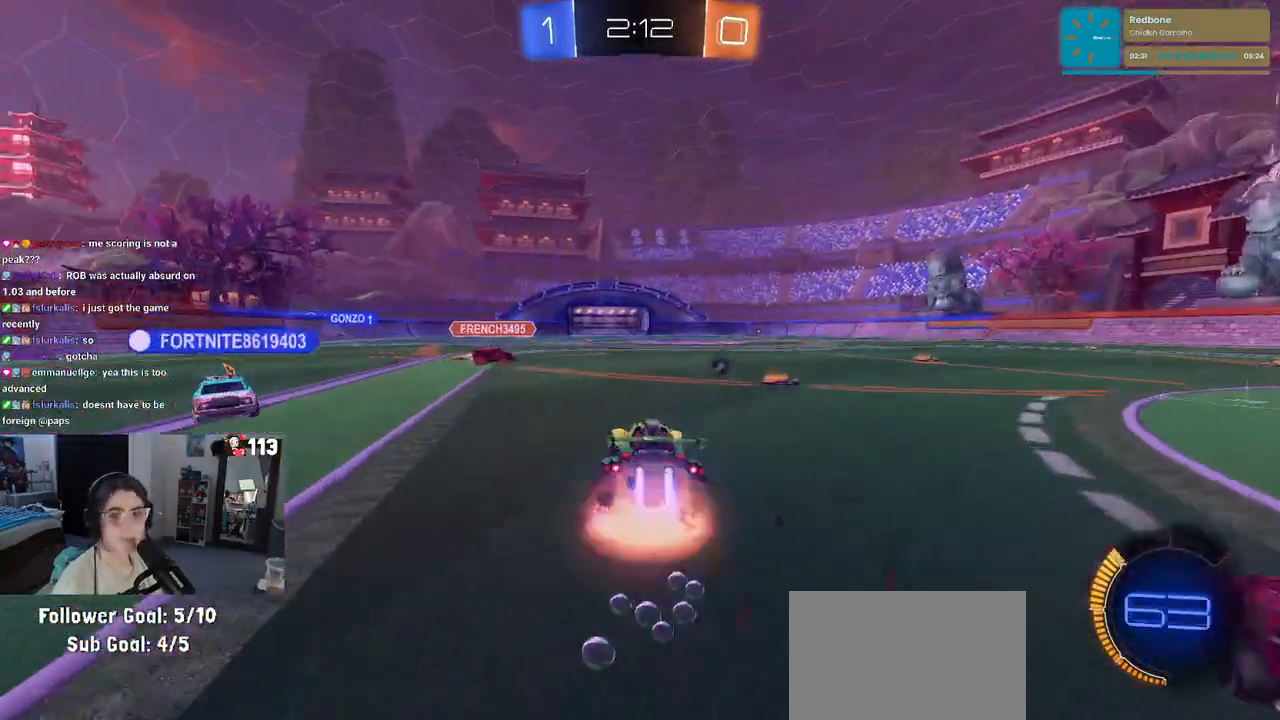
{"buttons": ["SQUARE", "R2"], "left_stick": "down-left", "right_stick": "center", "events": [[67, "CROSS", "up"], [67, "left_stick", "up-left"], [117, "CROSS", "down"], [183, "SQUARE", "down"], [200, "left_stick", "down-left"], [217, "CROSS", "up"], [500, "R1", "up"]]}
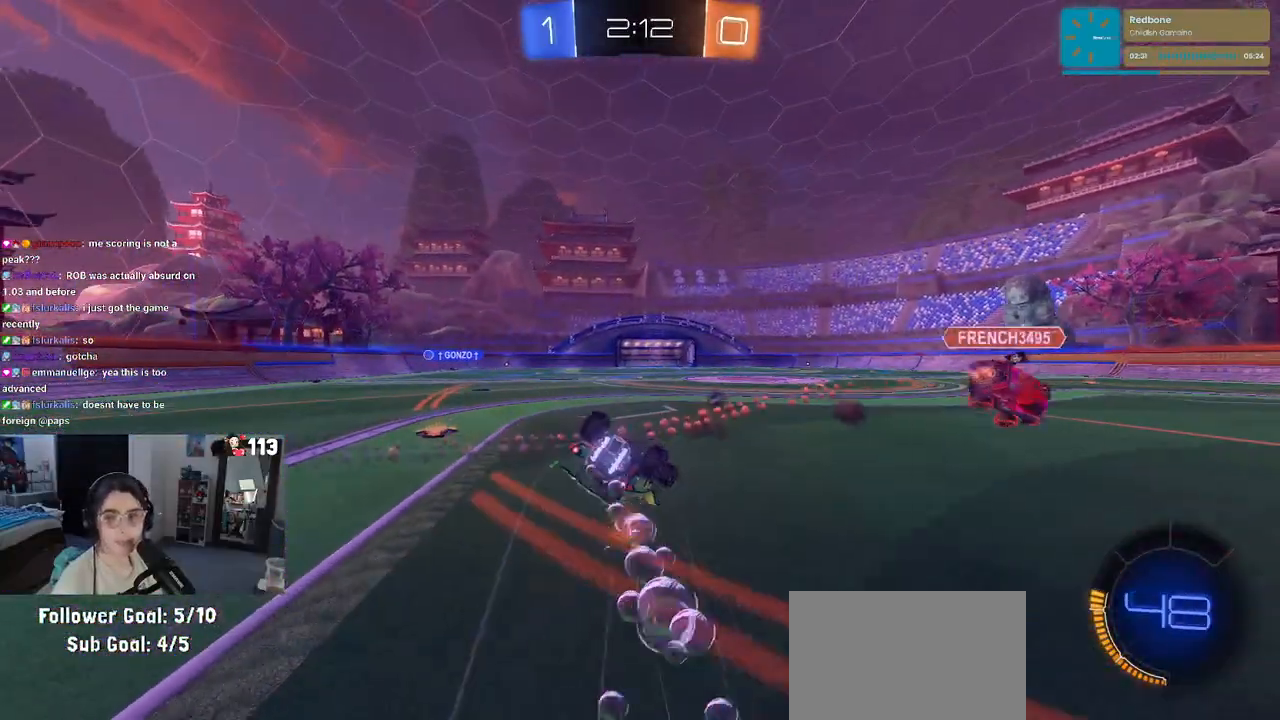
{"buttons": ["SQUARE", "R2"], "left_stick": "down-left", "right_stick": "center", "events": []}
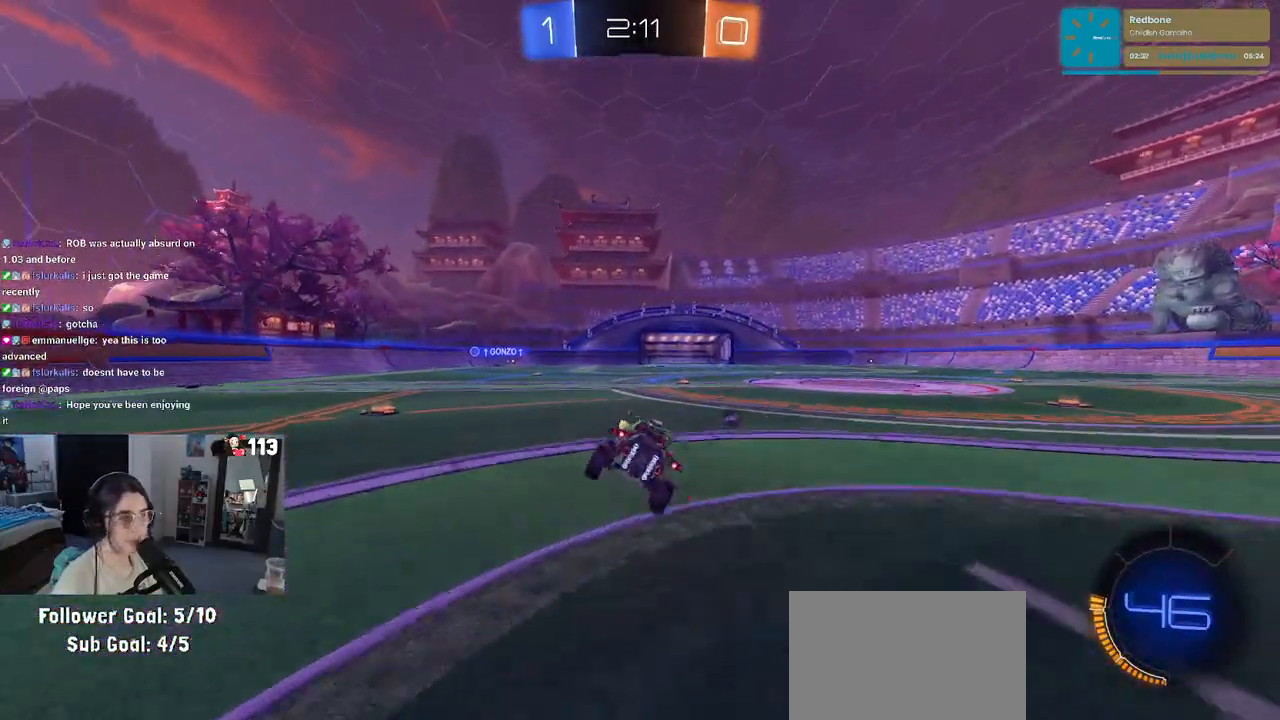
{"buttons": ["R2"], "left_stick": "down", "right_stick": "center", "events": [[33, "SQUARE", "up"], [67, "left_stick", "center"], [167, "left_stick", "down-right"], [250, "CROSS", "down"], [300, "CROSS", "up"], [417, "left_stick", "down"]]}
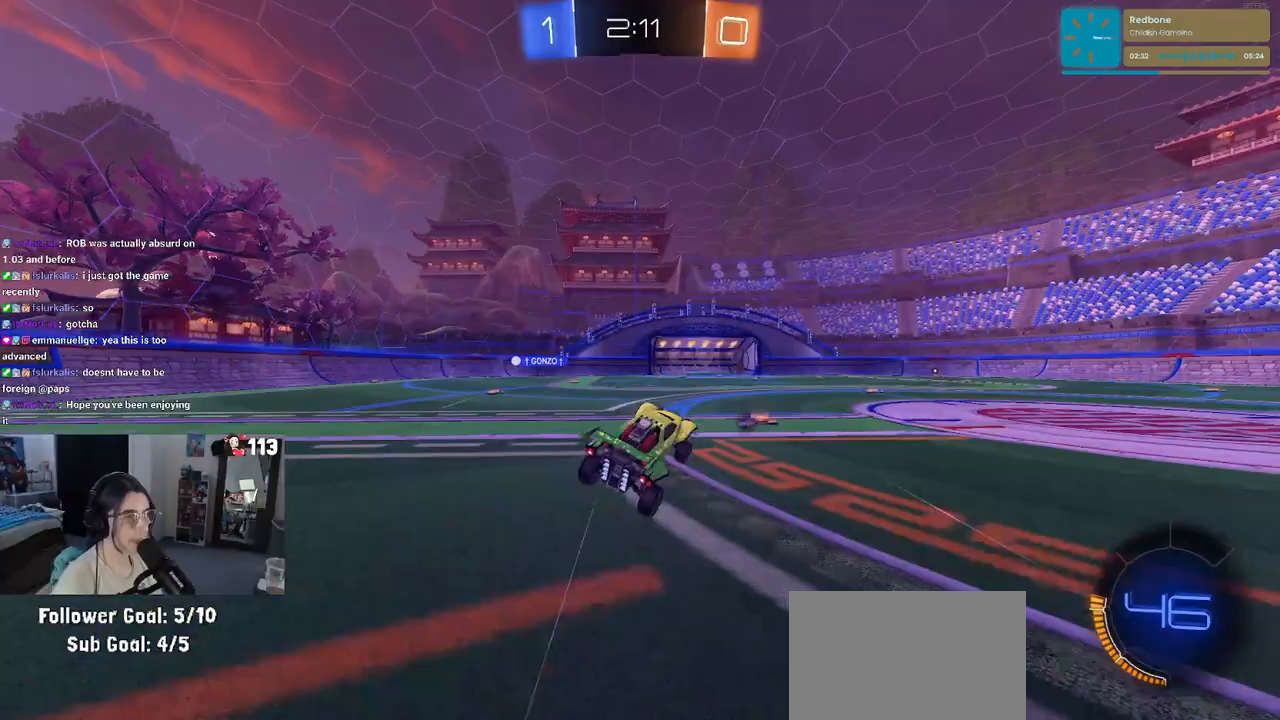
{"buttons": ["R2"], "left_stick": "up", "right_stick": "center", "events": [[83, "left_stick", "left"], [133, "left_stick", "up-left"], [250, "SQUARE", "down"], [317, "SQUARE", "up"], [433, "left_stick", "up"]]}
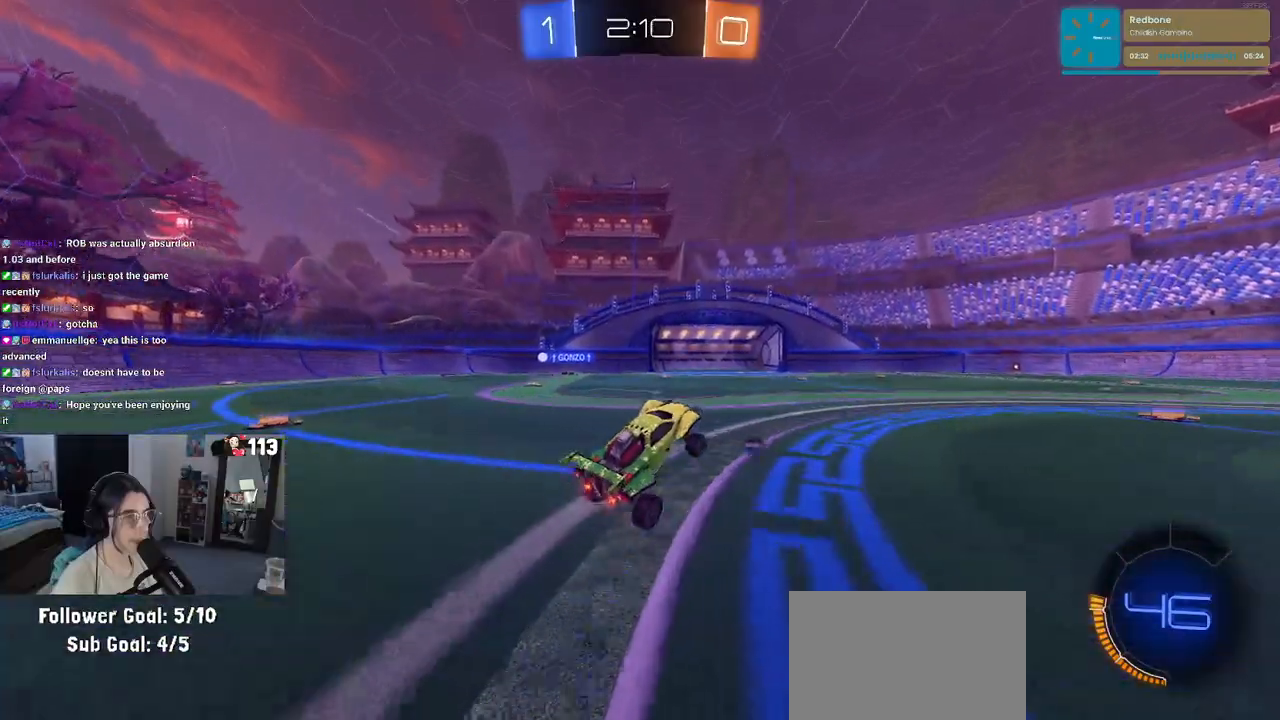
{"buttons": ["R1", "R2"], "left_stick": "center", "right_stick": "center", "events": [[67, "CROSS", "down"], [100, "R1", "down"], [150, "CROSS", "up"], [233, "left_stick", "center"]]}
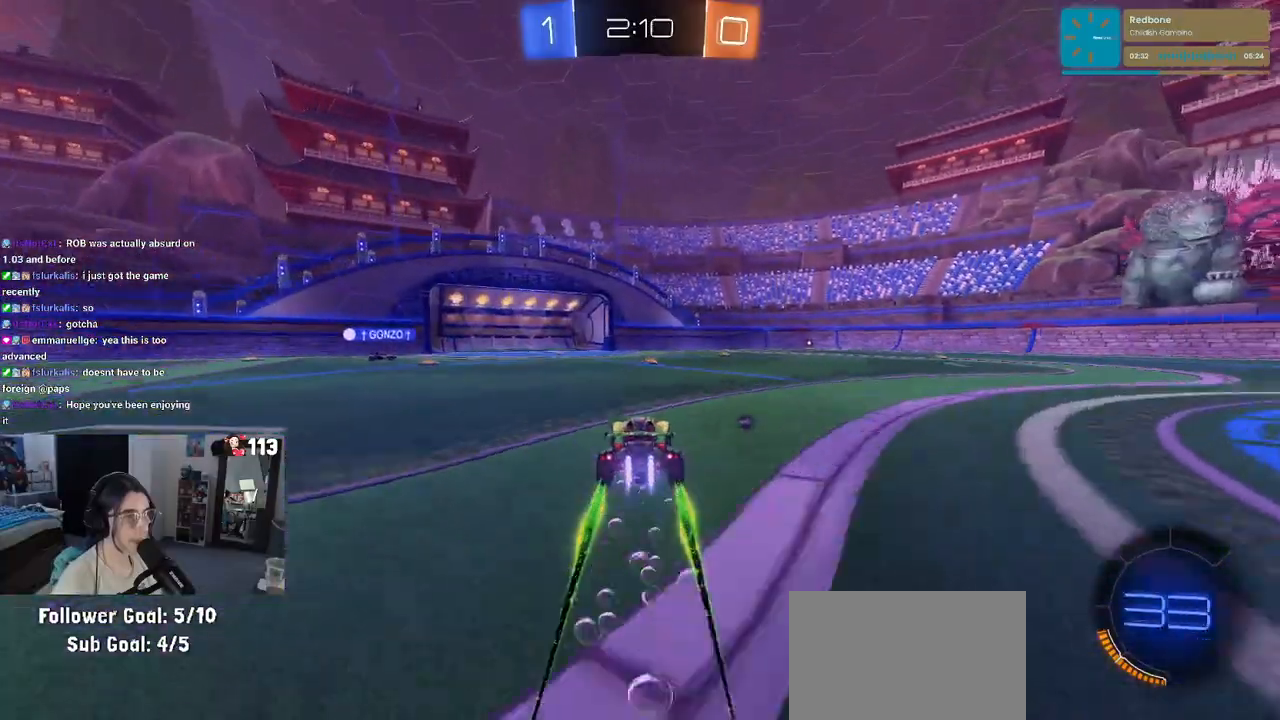
{"buttons": ["R2"], "left_stick": "right", "right_stick": "center", "events": [[50, "R1", "up"], [150, "TRIANGLE", "down"], [267, "TRIANGLE", "up"], [367, "left_stick", "right"]]}
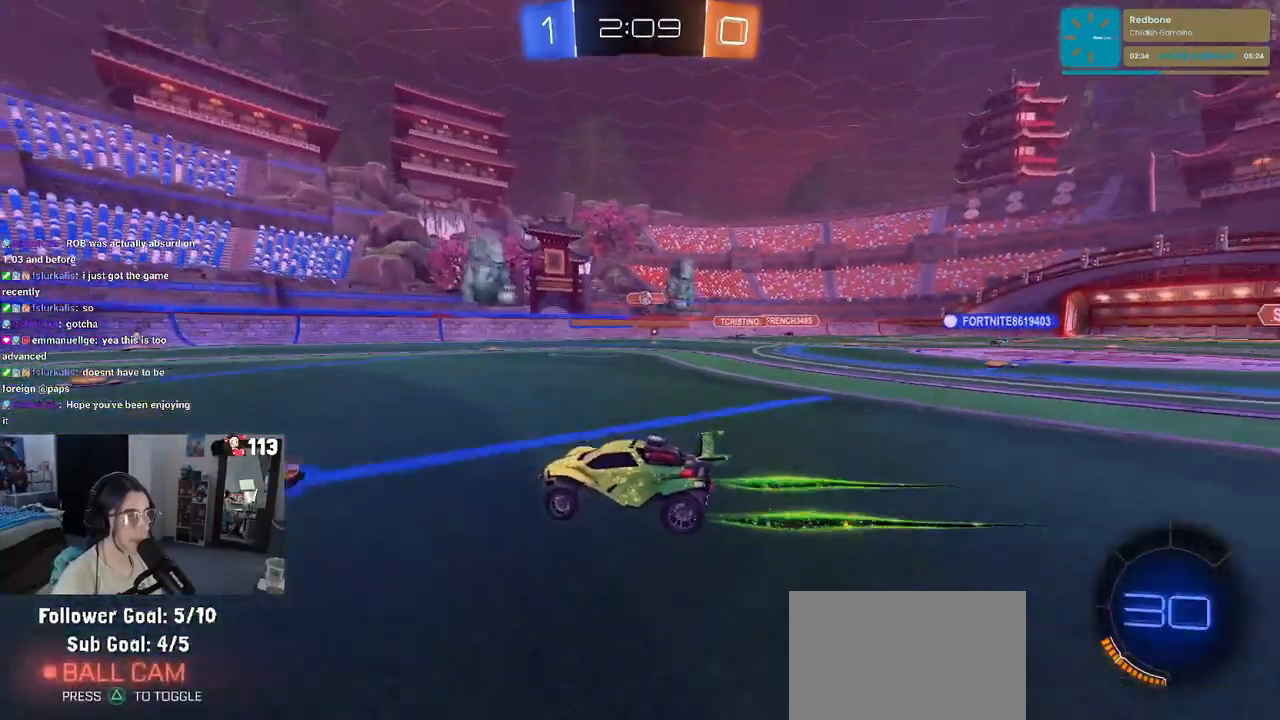
{"buttons": ["R2"], "left_stick": "center", "right_stick": "center", "events": [[217, "left_stick", "center"]]}
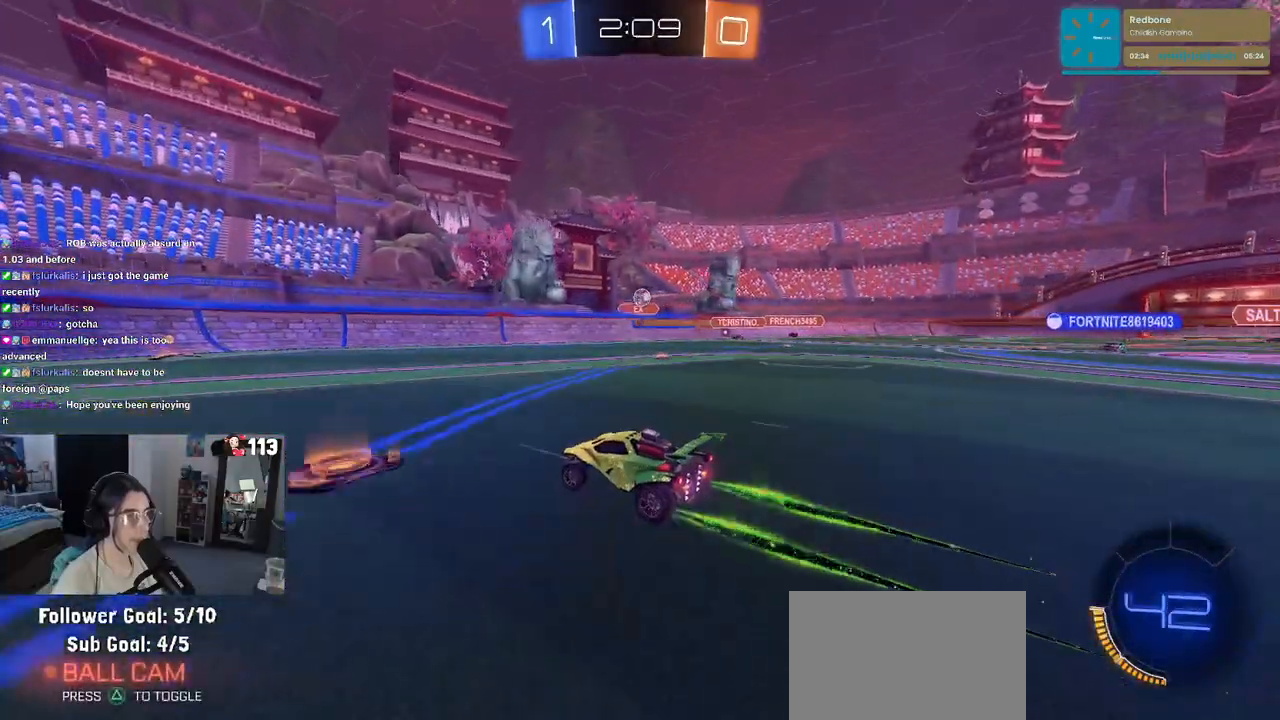
{"buttons": ["R2"], "left_stick": "center", "right_stick": "center", "events": []}
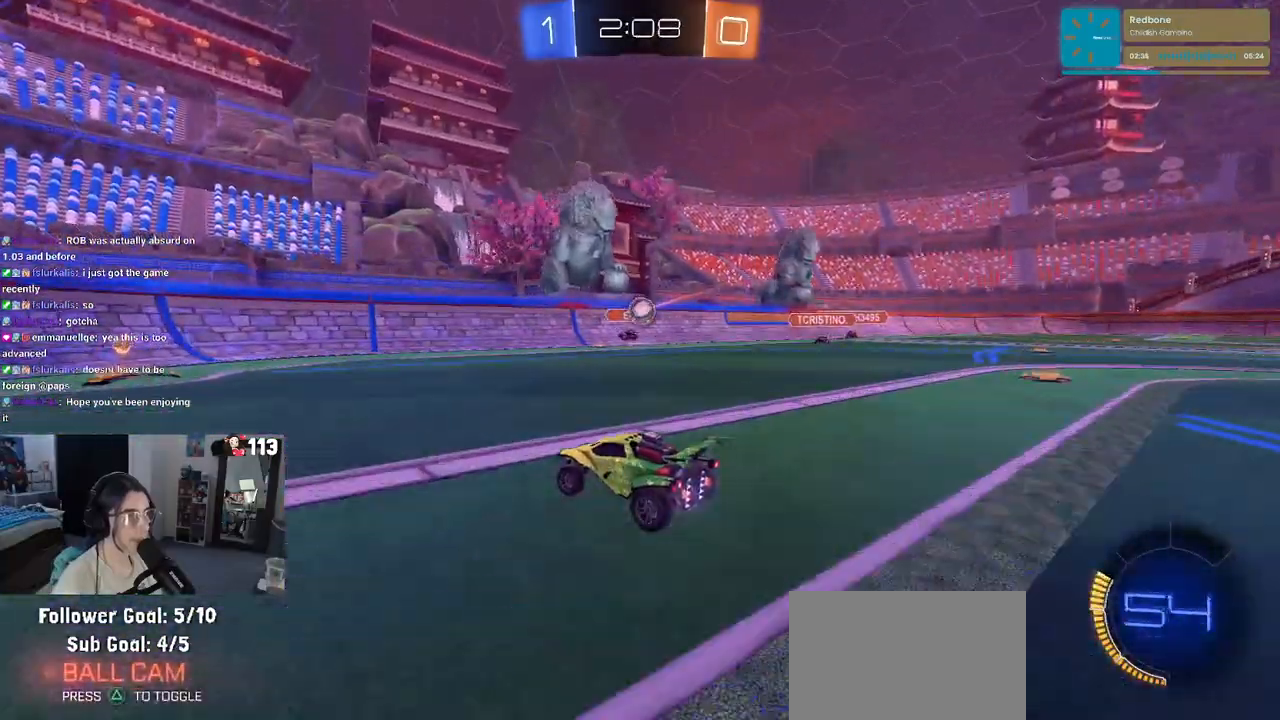
{"buttons": ["R2"], "left_stick": "left", "right_stick": "center", "events": [[150, "left_stick", "left"], [367, "SQUARE", "down"], [467, "SQUARE", "up"]]}
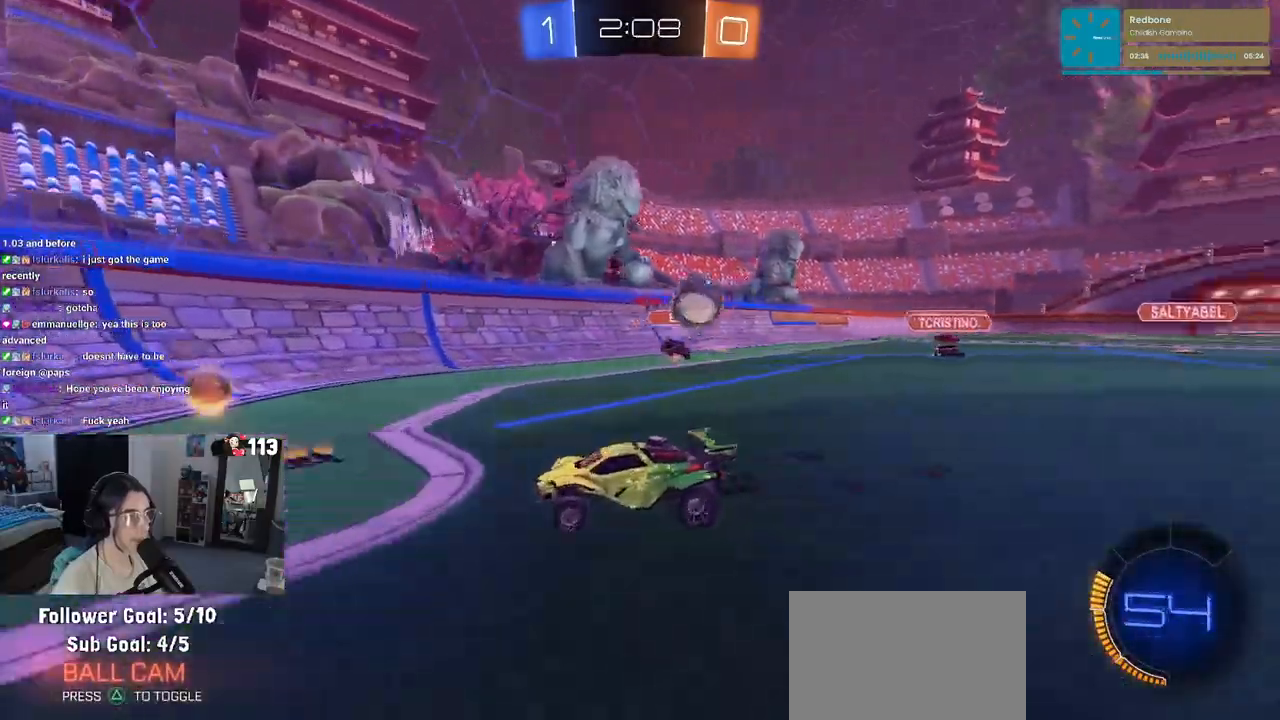
{"buttons": ["R1", "R2"], "left_stick": "left", "right_stick": "center", "events": [[200, "R1", "down"]]}
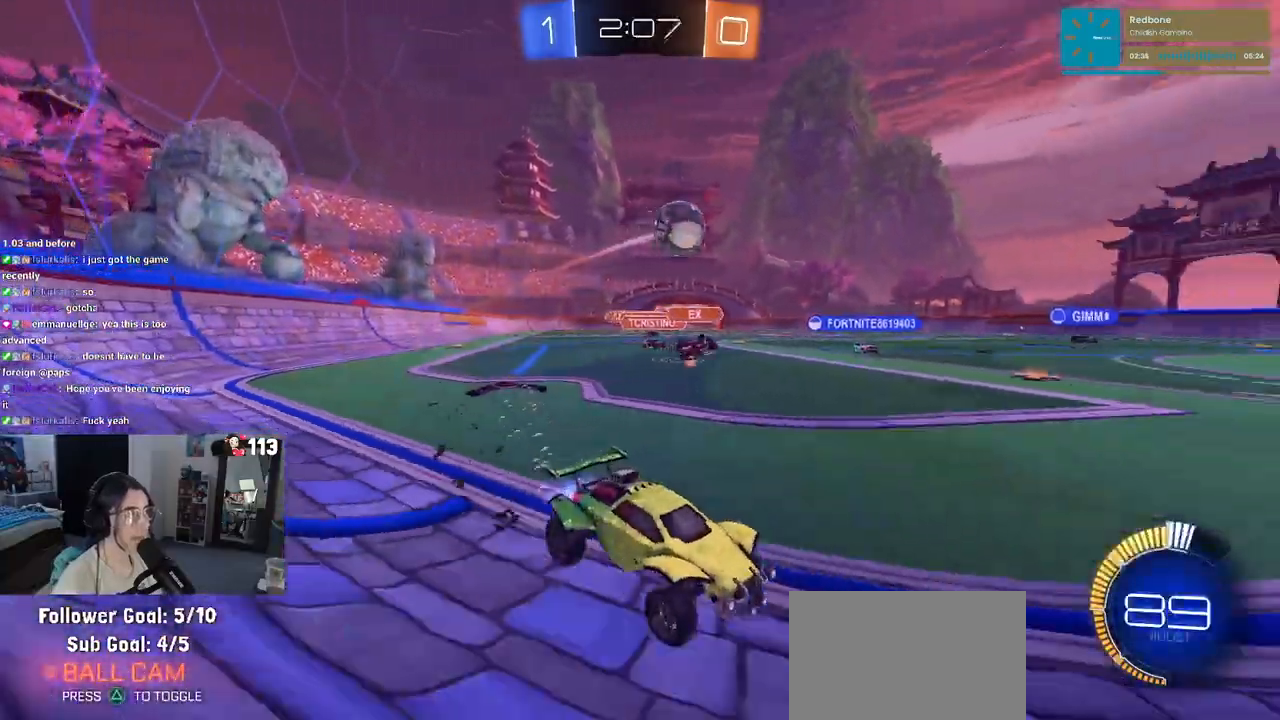
{"buttons": ["R2"], "left_stick": "center", "right_stick": "center", "events": [[200, "left_stick", "center"], [233, "R1", "up"], [300, "left_stick", "left"], [450, "left_stick", "center"]]}
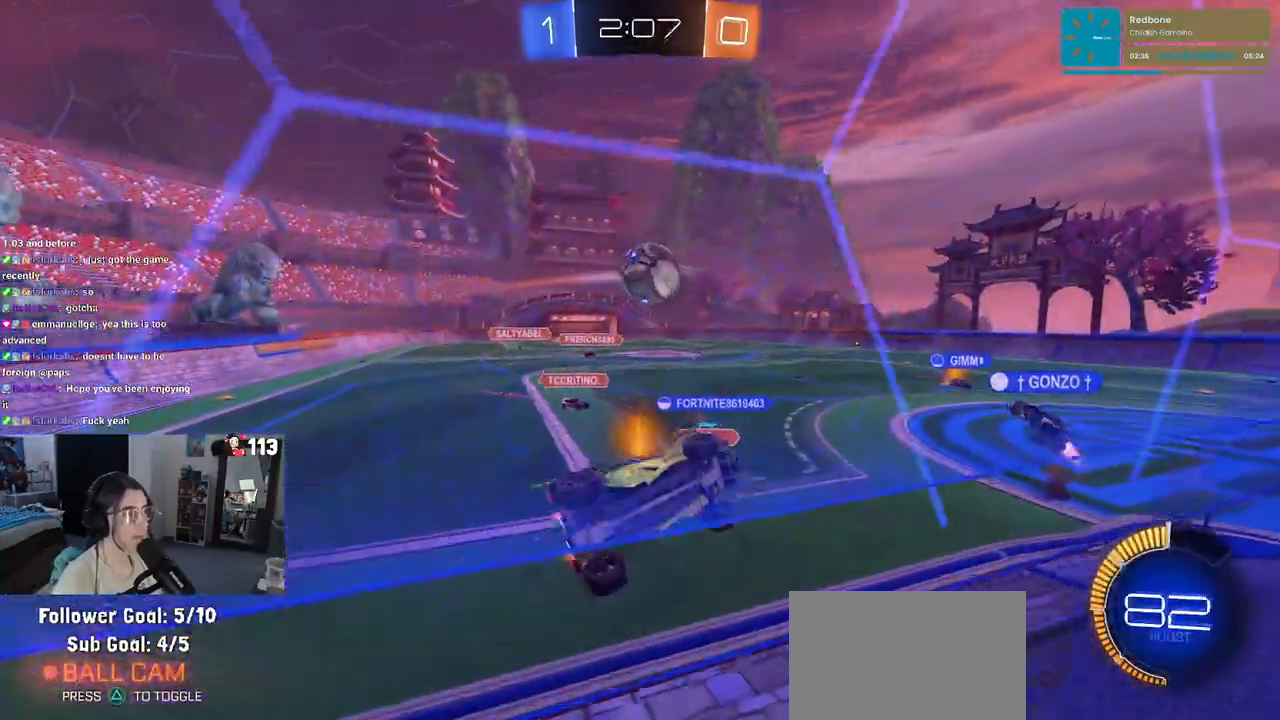
{"buttons": ["CROSS", "R1", "R2"], "left_stick": "down-left", "right_stick": "center", "events": [[33, "R1", "down"], [67, "left_stick", "left"], [100, "CROSS", "down"], [200, "left_stick", "up-left"], [250, "CROSS", "up"], [350, "CROSS", "down"], [500, "left_stick", "down-left"]]}
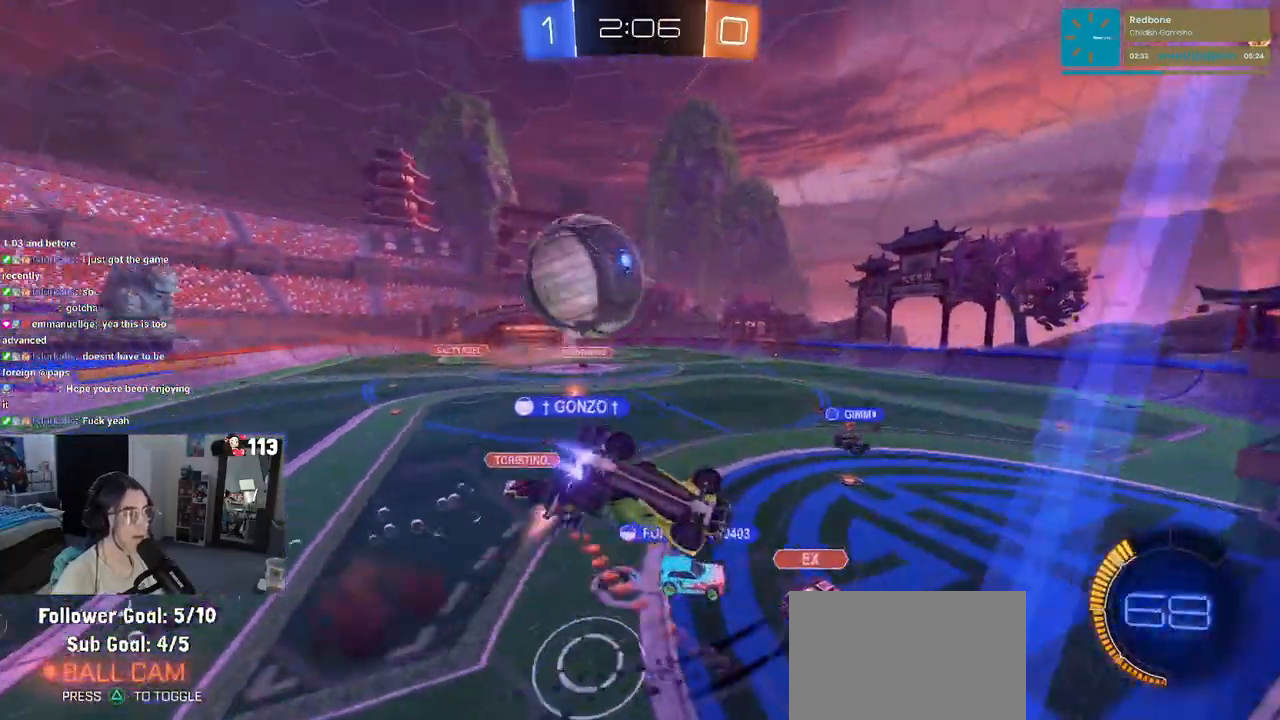
{"buttons": ["R1", "R2"], "left_stick": "down-right", "right_stick": "center", "events": [[33, "CROSS", "up"], [33, "left_stick", "down"], [150, "left_stick", "down-right"], [200, "R1", "up"], [233, "TRIANGLE", "down"], [283, "R1", "down"], [367, "TRIANGLE", "up"]]}
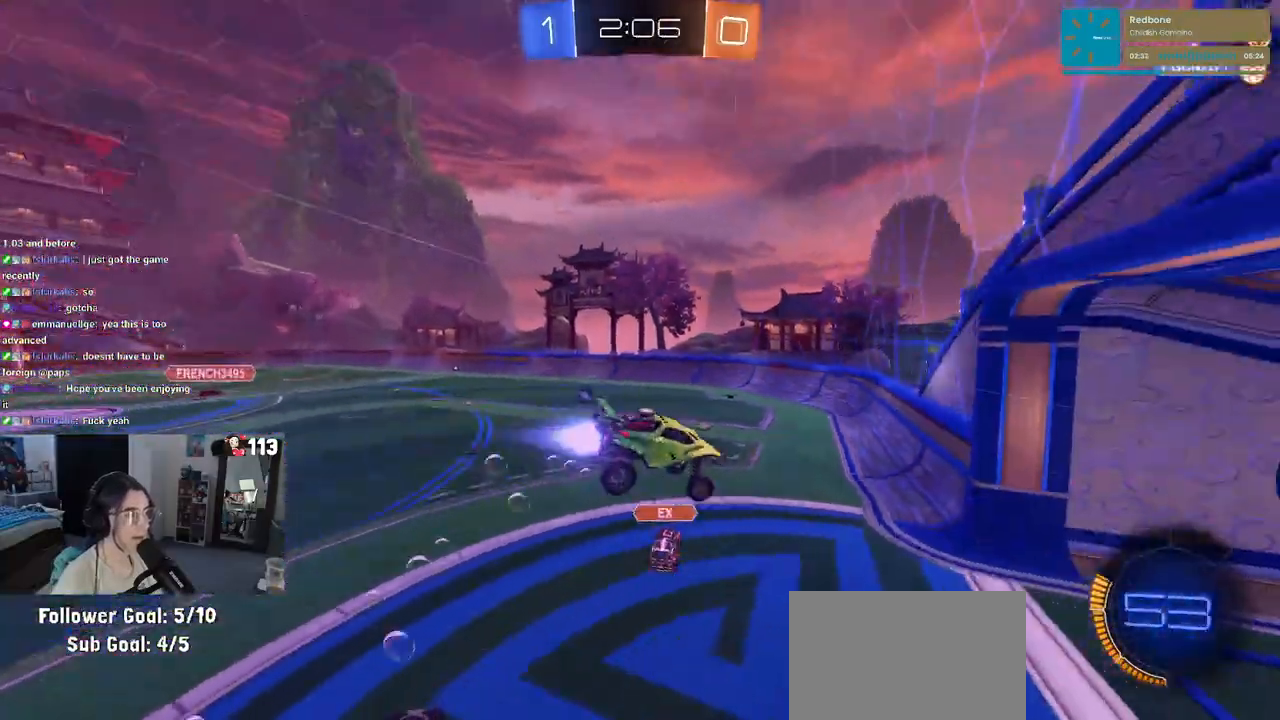
{"buttons": ["SQUARE", "R2"], "left_stick": "down-right", "right_stick": "center", "events": [[33, "L1", "down"], [67, "left_stick", "up-right"], [117, "left_stick", "up-left"], [200, "L1", "up"], [217, "left_stick", "down-left"], [333, "R1", "up"], [400, "left_stick", "down-right"], [417, "SQUARE", "down"]]}
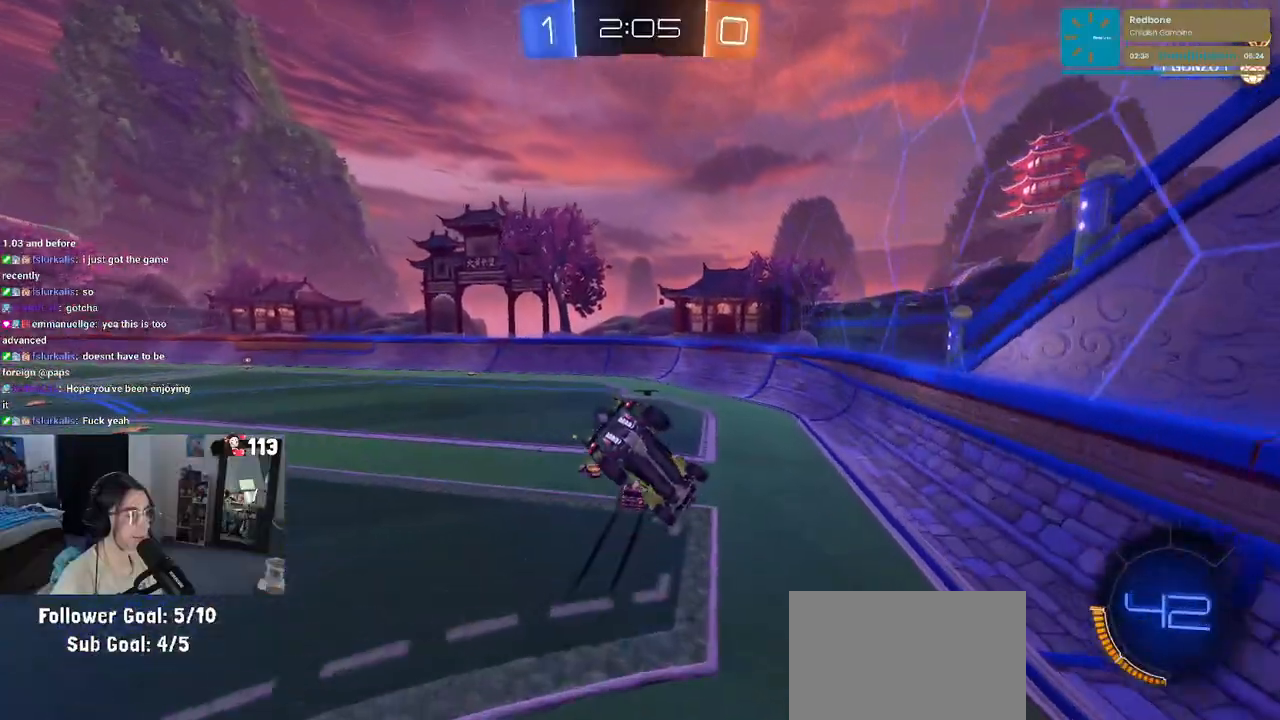
{"buttons": ["R2"], "left_stick": "left", "right_stick": "center", "events": [[83, "SQUARE", "up"], [167, "left_stick", "center"], [200, "TRIANGLE", "down"], [250, "left_stick", "left"], [350, "TRIANGLE", "up"]]}
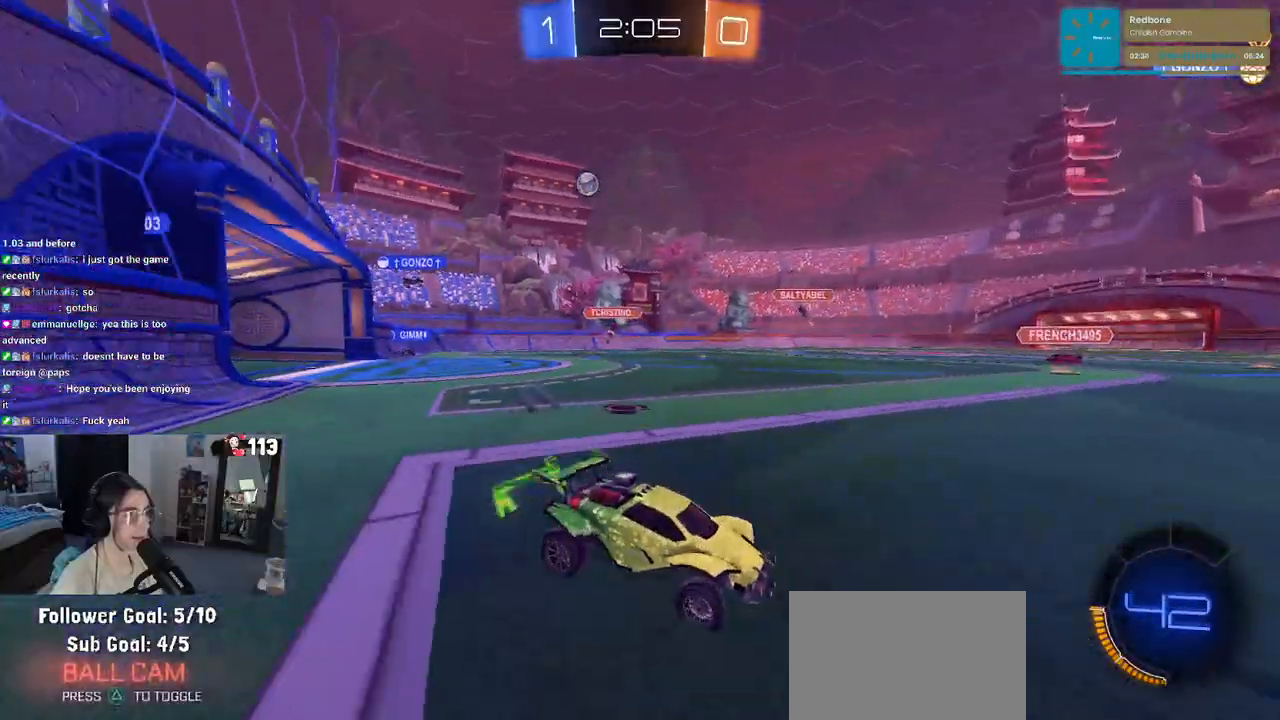
{"buttons": ["SQUARE", "R2"], "left_stick": "left", "right_stick": "center", "events": [[400, "SQUARE", "down"]]}
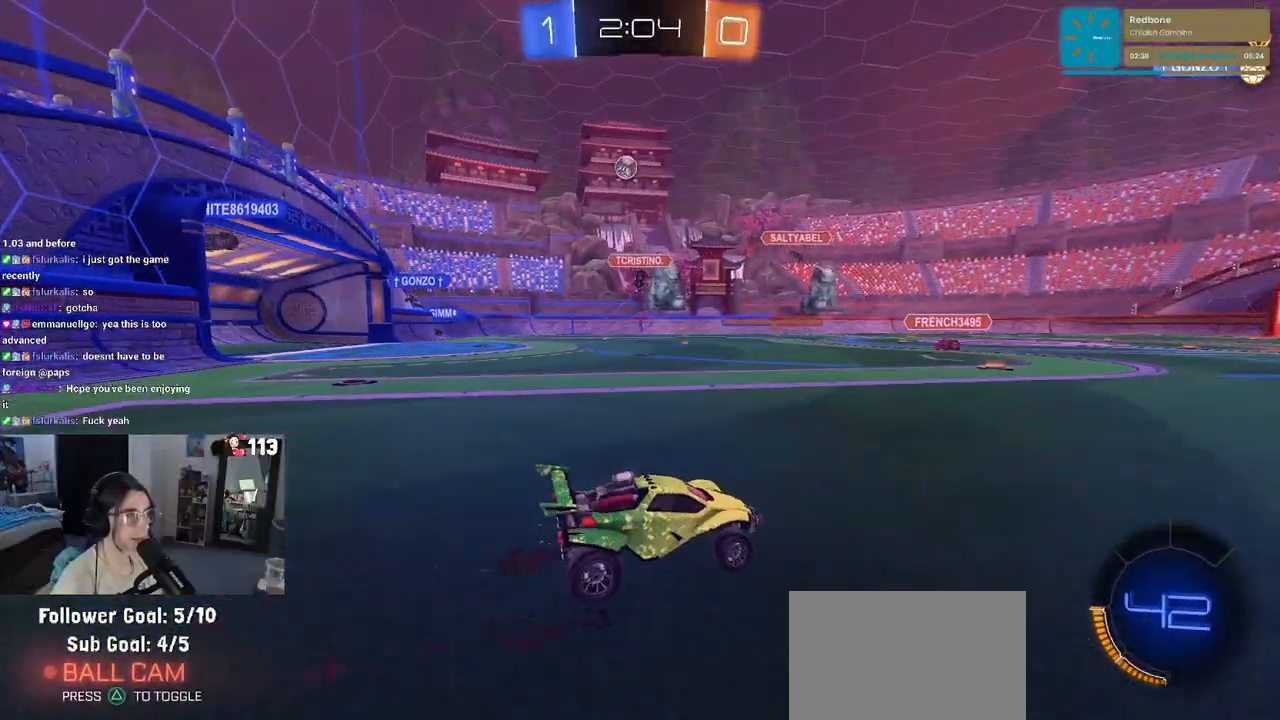
{"buttons": ["R2"], "left_stick": "left", "right_stick": "center", "events": [[33, "SQUARE", "up"]]}
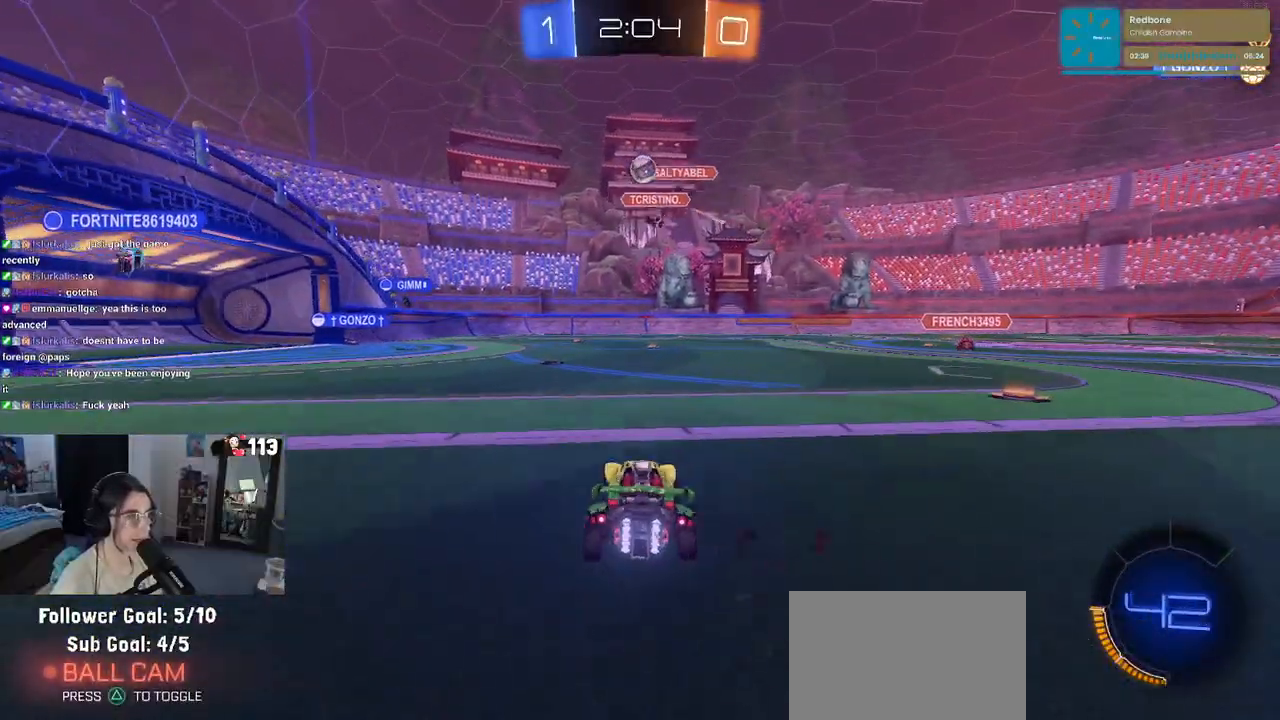
{"buttons": ["R2"], "left_stick": "center", "right_stick": "center", "events": [[217, "left_stick", "center"]]}
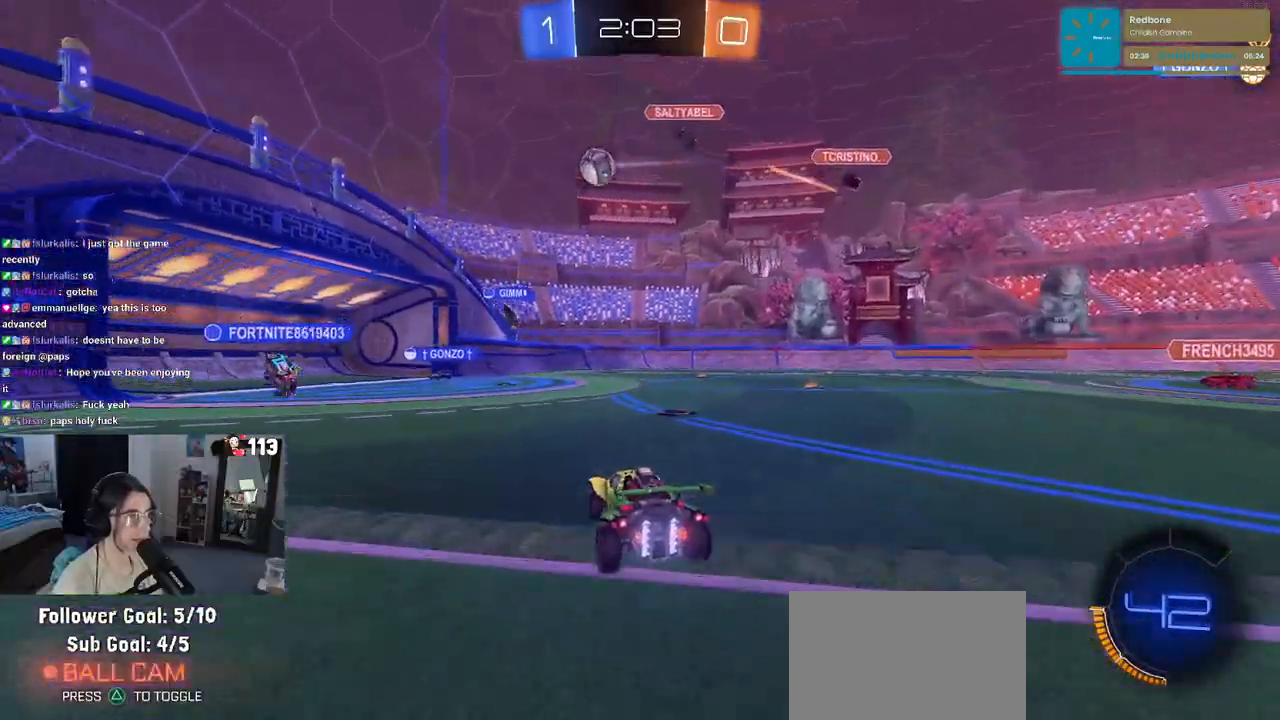
{"buttons": ["L2"], "left_stick": "left", "right_stick": "center", "events": [[283, "left_stick", "right"], [350, "R2", "up"], [350, "left_stick", "center"], [367, "L2", "down"], [433, "left_stick", "left"]]}
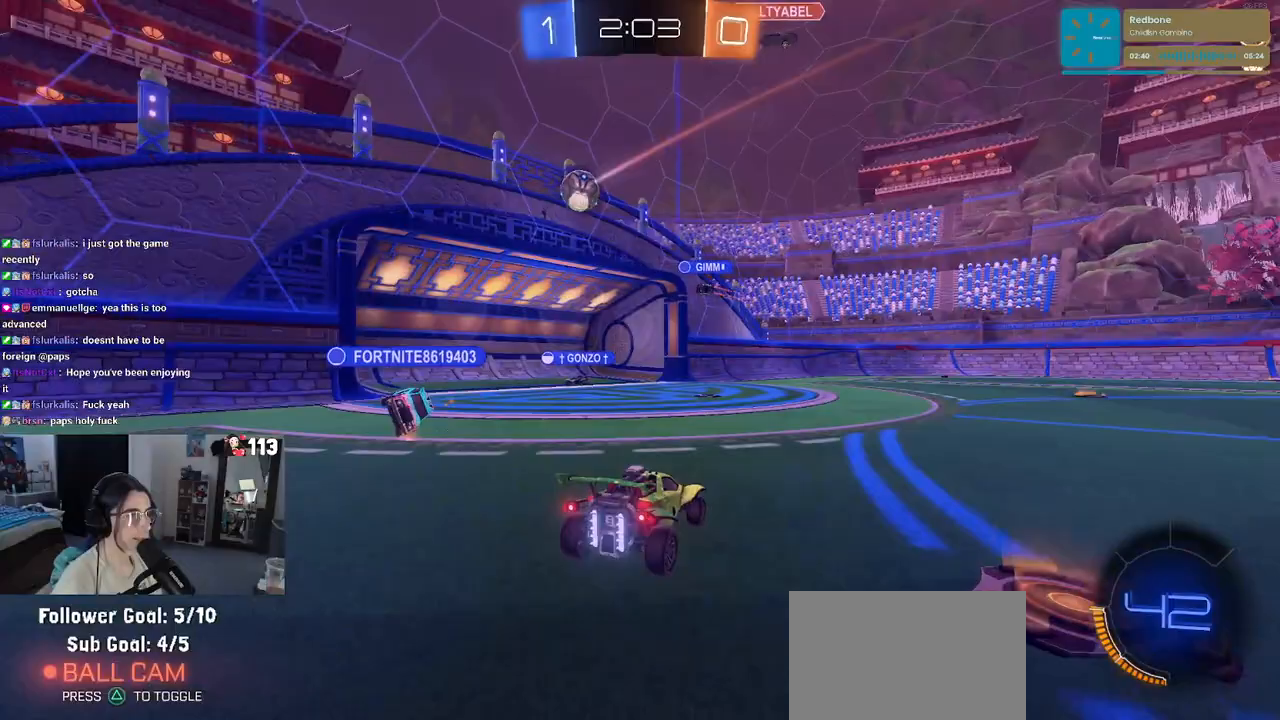
{"buttons": ["R2"], "left_stick": "down-right", "right_stick": "center", "events": [[50, "R2", "down"], [167, "L2", "up"], [283, "left_stick", "down-right"]]}
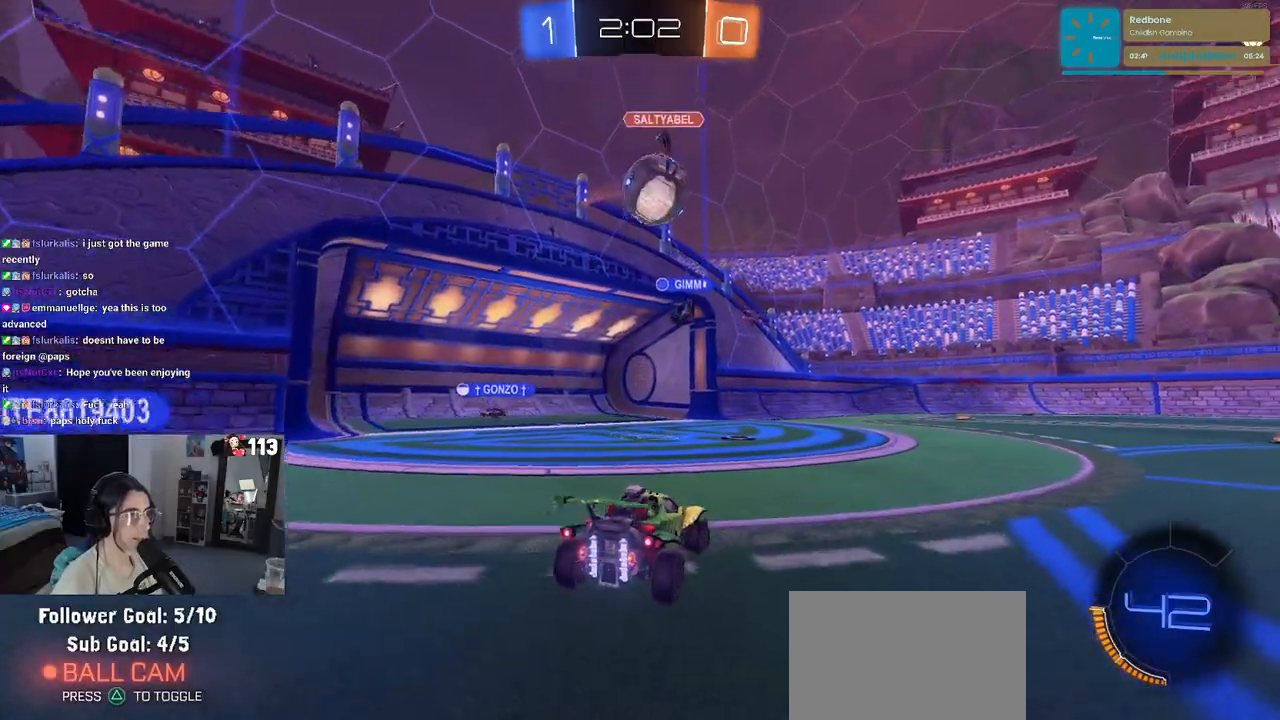
{"buttons": ["CROSS", "R1", "R2"], "left_stick": "right", "right_stick": "center", "events": [[167, "CROSS", "down"], [367, "CROSS", "up"], [417, "left_stick", "right"], [433, "CROSS", "down"], [450, "R1", "down"]]}
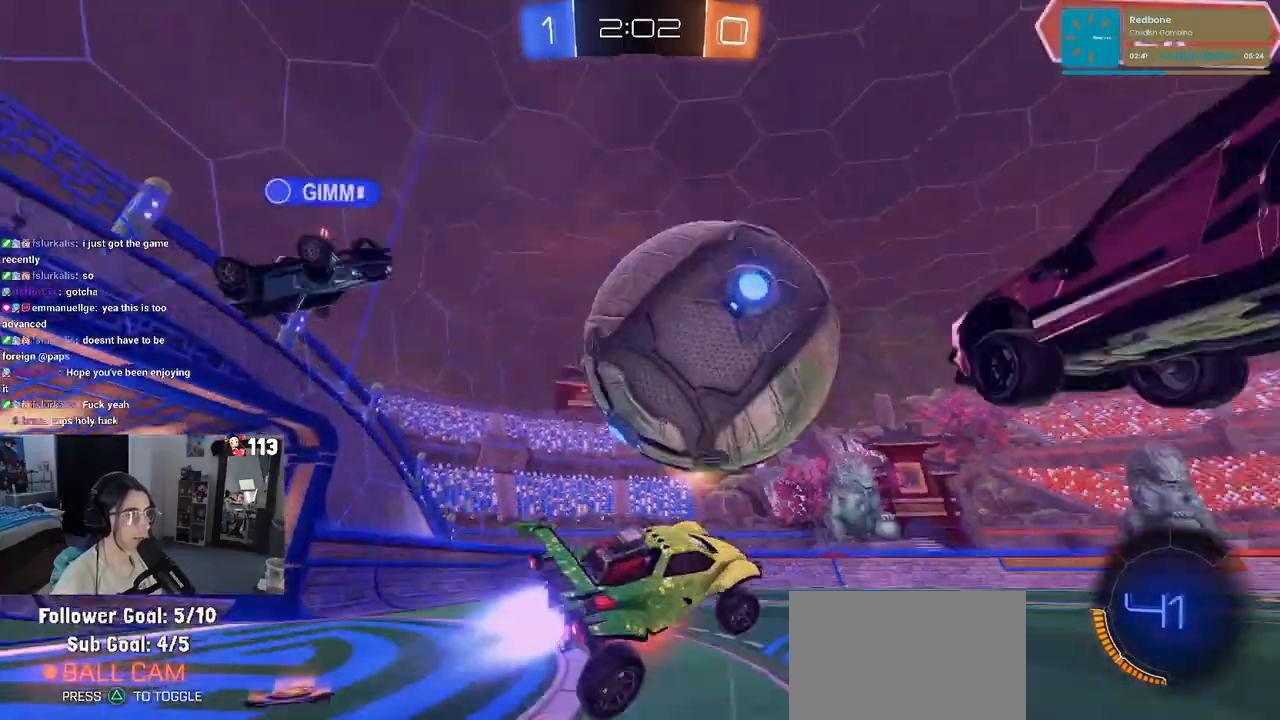
{"buttons": ["SQUARE", "R2"], "left_stick": "right", "right_stick": "center", "events": [[100, "SQUARE", "down"], [133, "CROSS", "up"], [467, "R1", "up"]]}
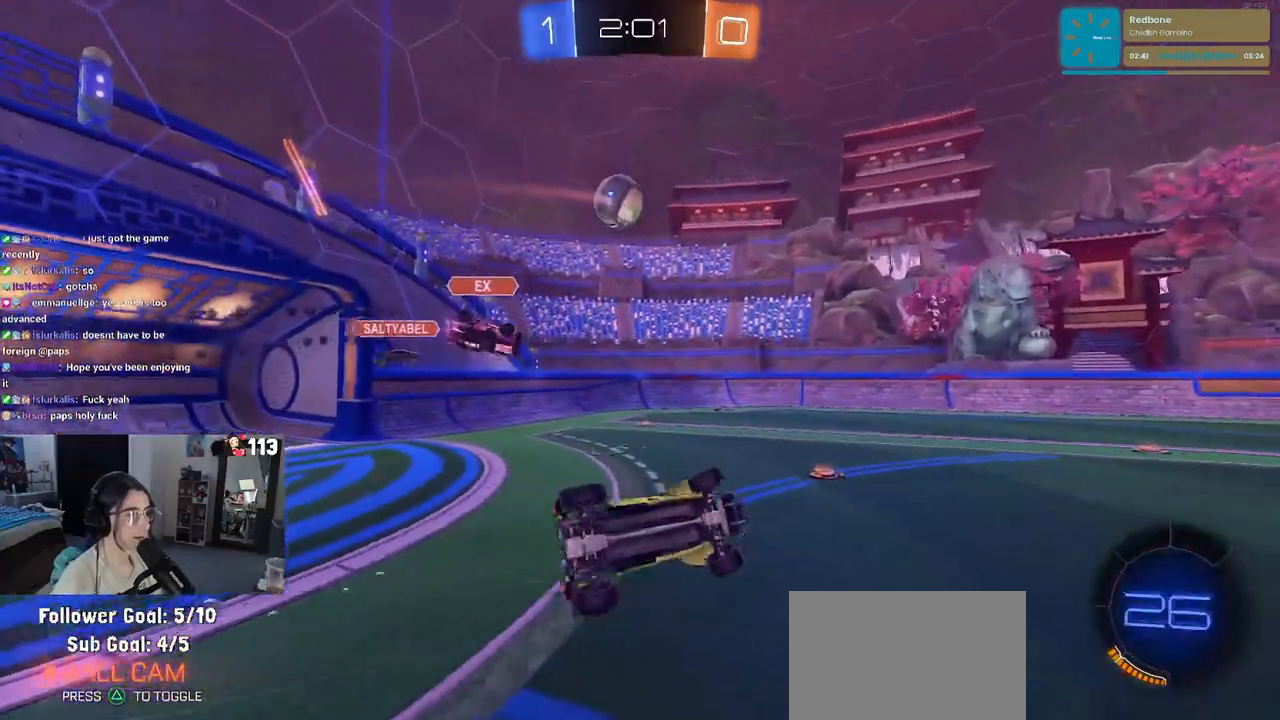
{"buttons": ["R2"], "left_stick": "center", "right_stick": "center", "events": [[150, "left_stick", "center"], [183, "SQUARE", "up"]]}
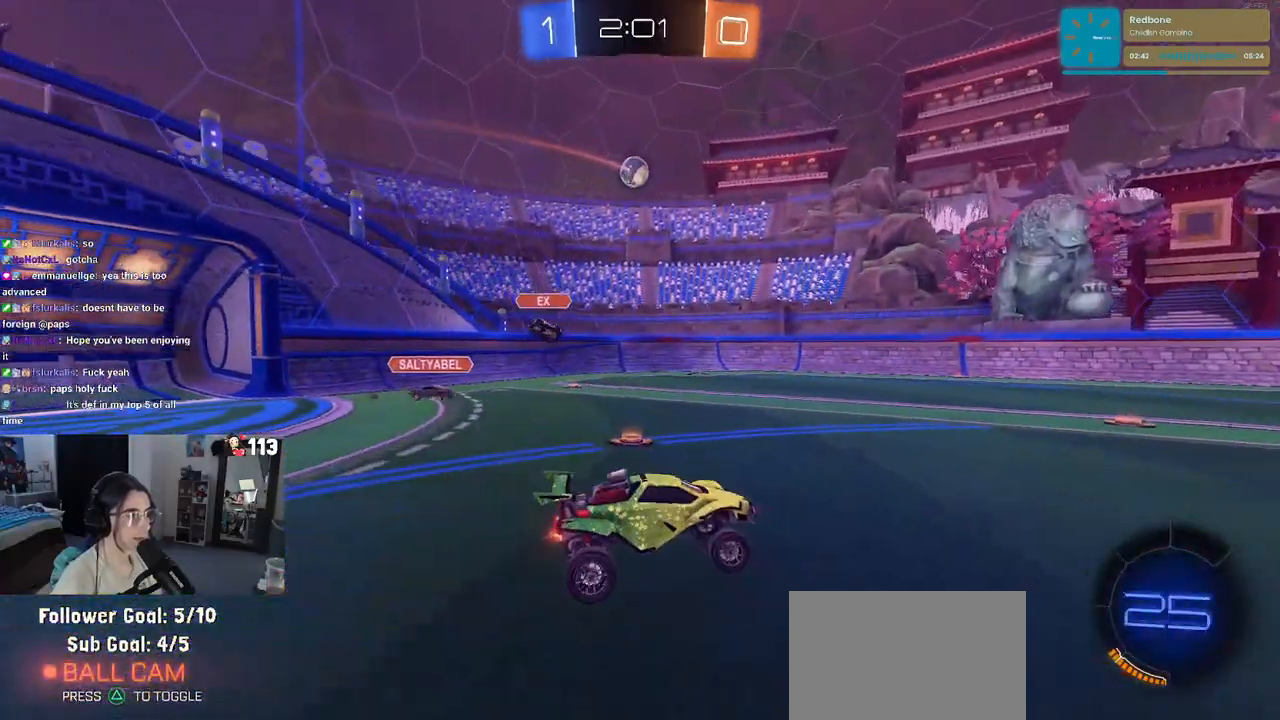
{"buttons": ["R2"], "left_stick": "center", "right_stick": "center", "events": [[100, "left_stick", "left"], [300, "left_stick", "center"]]}
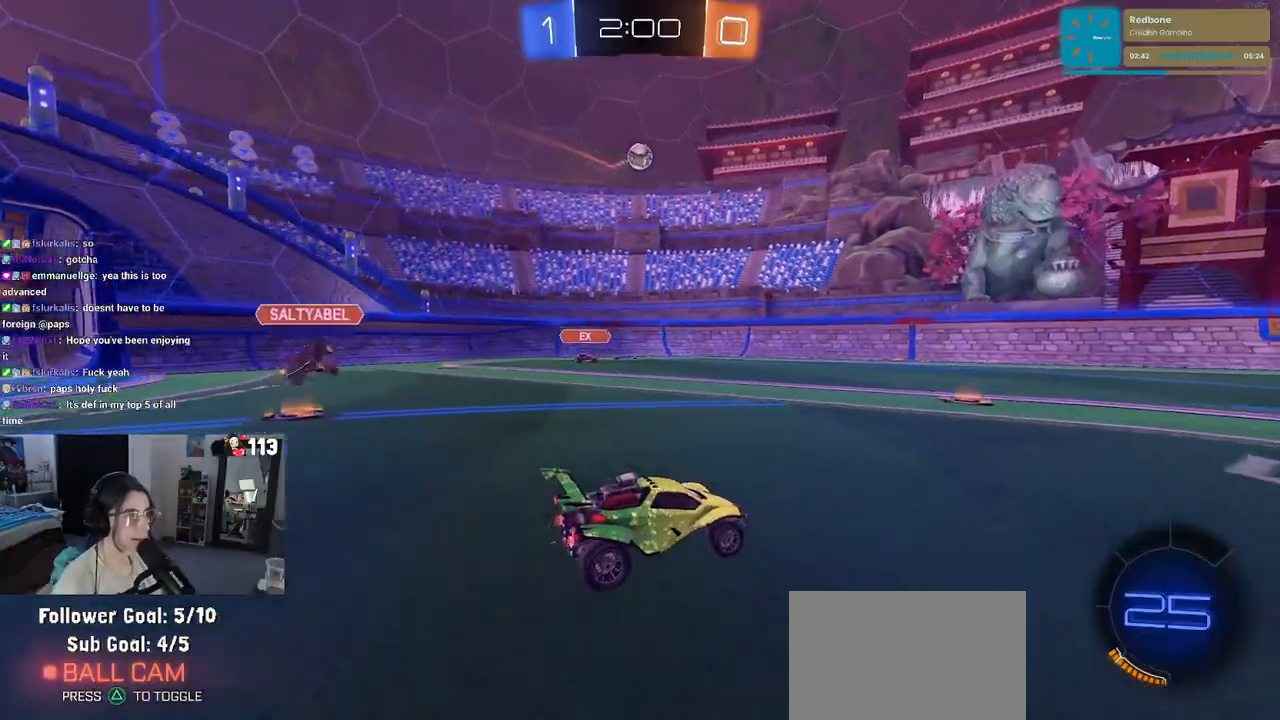
{"buttons": ["R2"], "left_stick": "down-right", "right_stick": "center", "events": [[50, "left_stick", "left"], [233, "left_stick", "center"], [483, "left_stick", "down-right"]]}
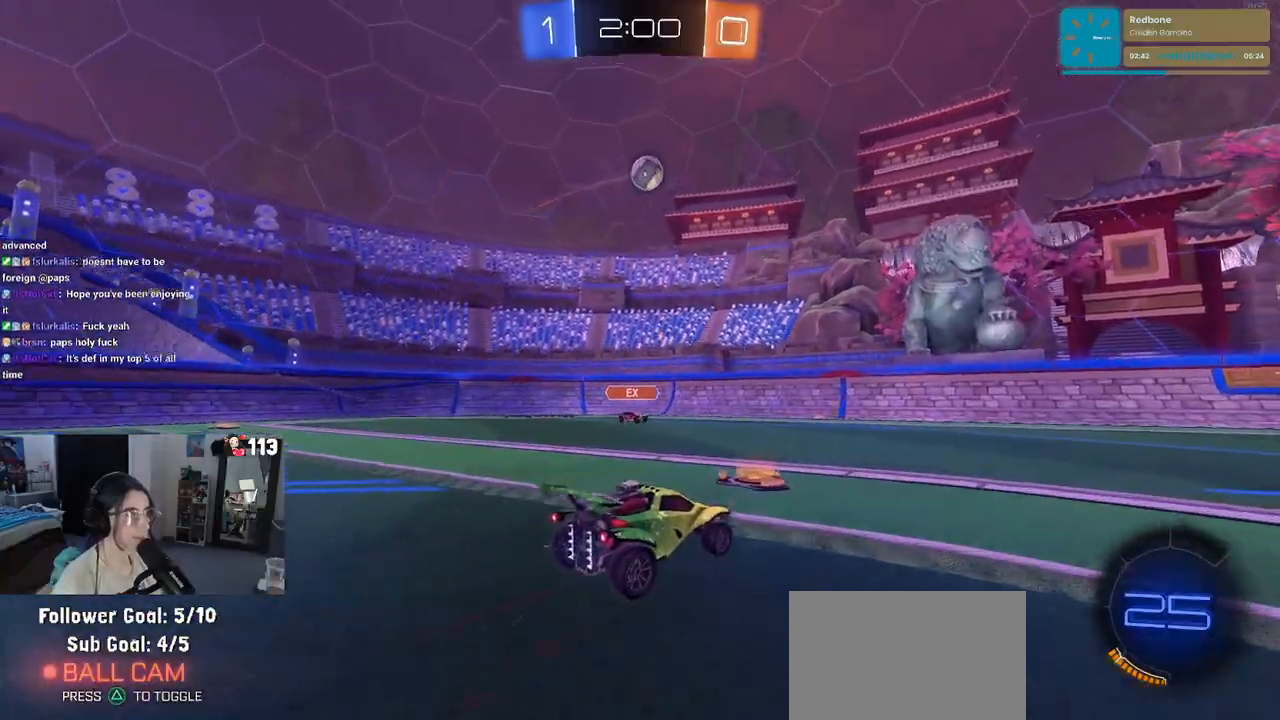
{"buttons": ["CROSS", "R2"], "left_stick": "down-left", "right_stick": "center", "events": [[200, "left_stick", "center"], [417, "left_stick", "down-left"], [450, "CROSS", "down"]]}